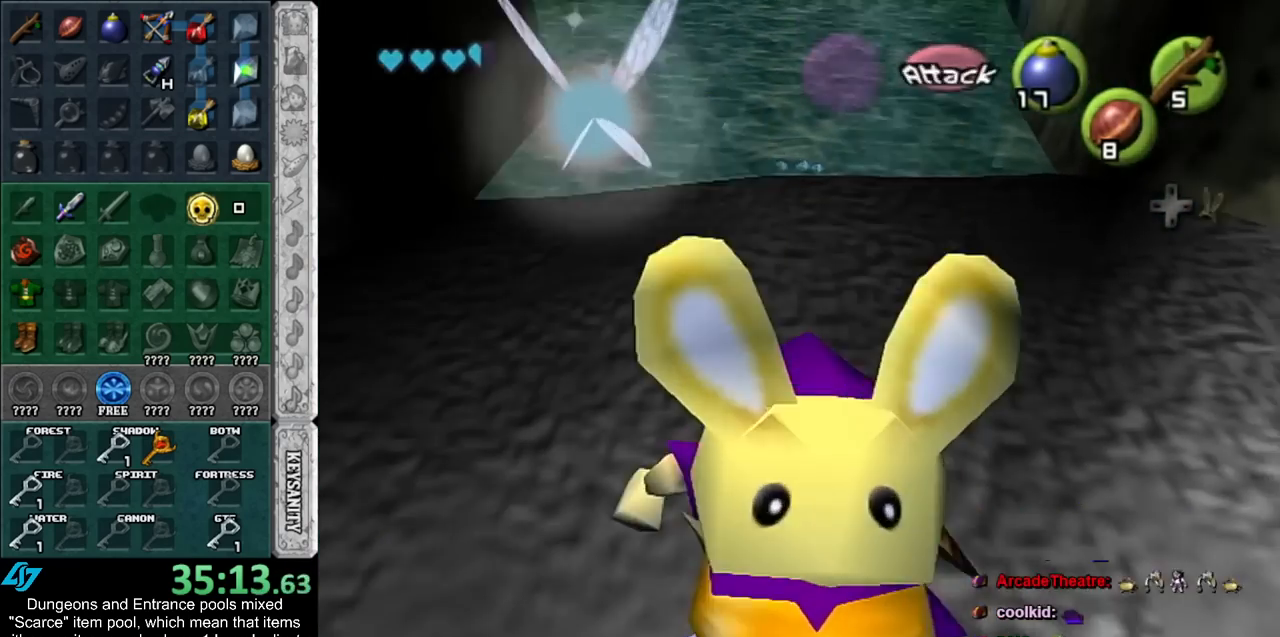
Gameplay with a controller (Nintendo layout); each line is a JSON object with the inputs held at the frame after it. "events" lists button and stick changes between this image and that frame as [ms after this image, input, new state], when the widget could be followed in between. Not read: L2 L3 R3.
{"buttons": [], "left_stick": "up", "right_stick": "center", "events": [[167, "left_stick", "up"]]}
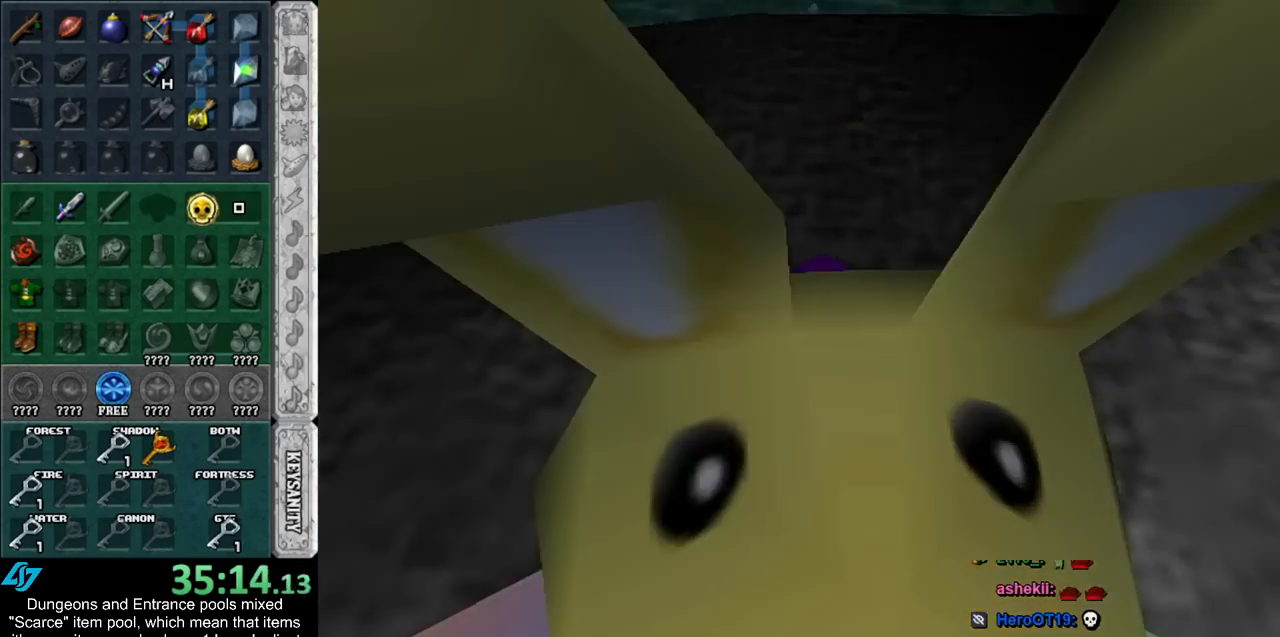
{"buttons": [], "left_stick": "up", "right_stick": "center", "events": []}
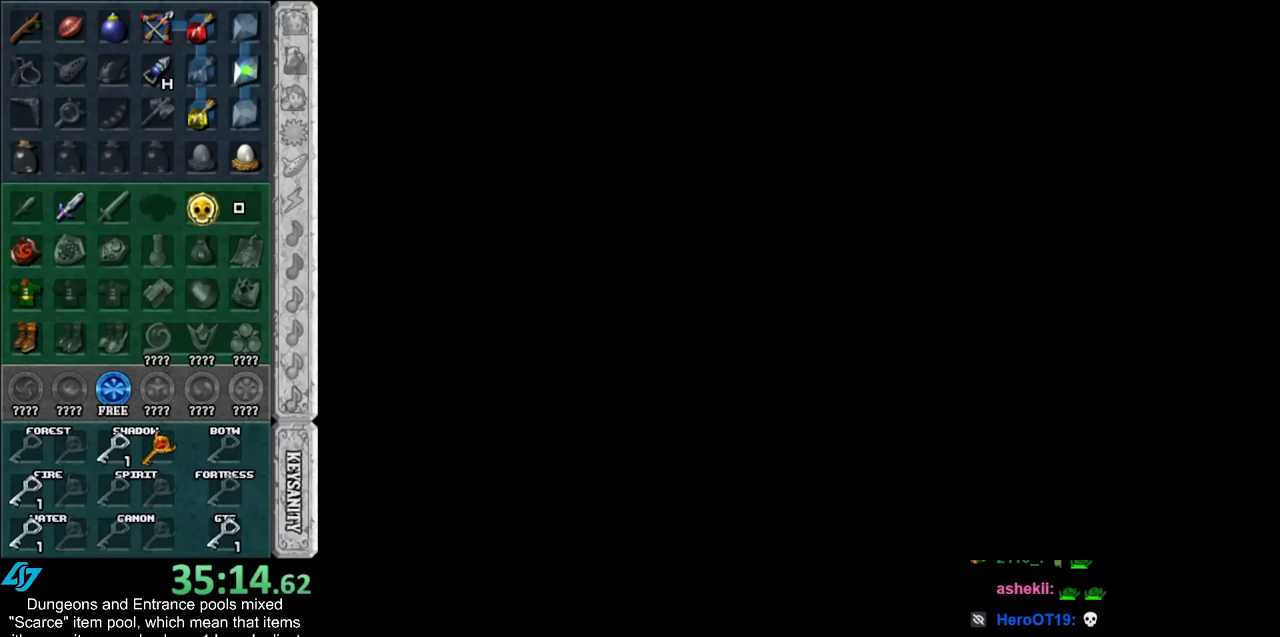
{"buttons": [], "left_stick": "up", "right_stick": "center", "events": []}
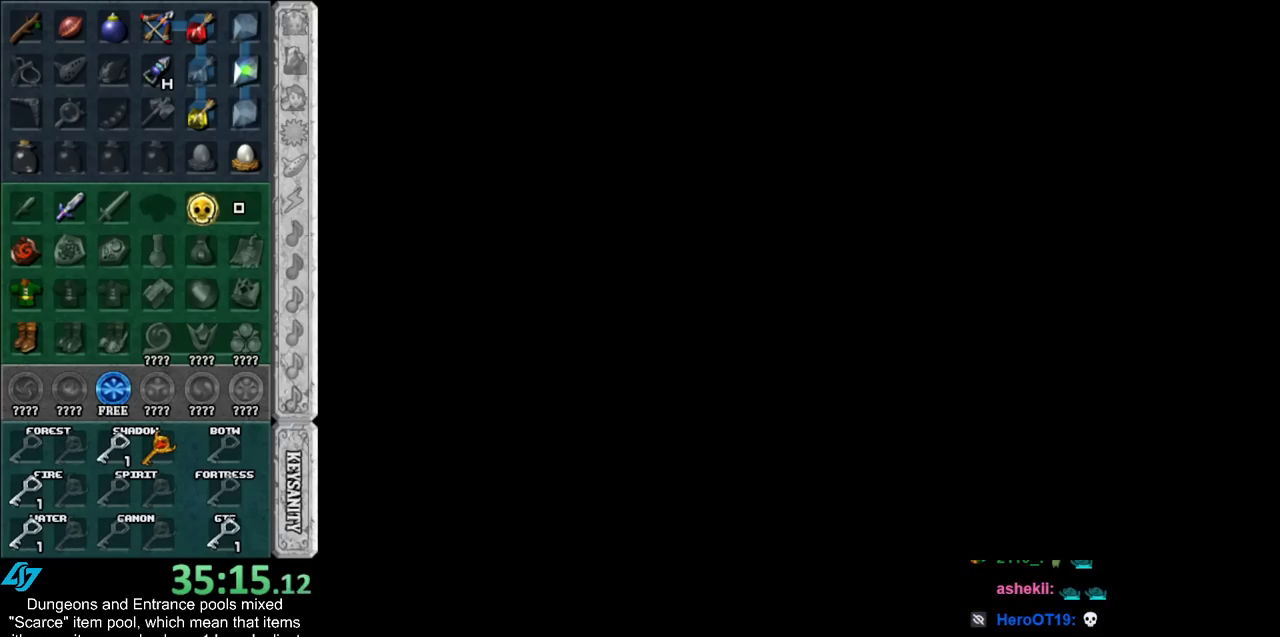
{"buttons": [], "left_stick": "up", "right_stick": "center", "events": []}
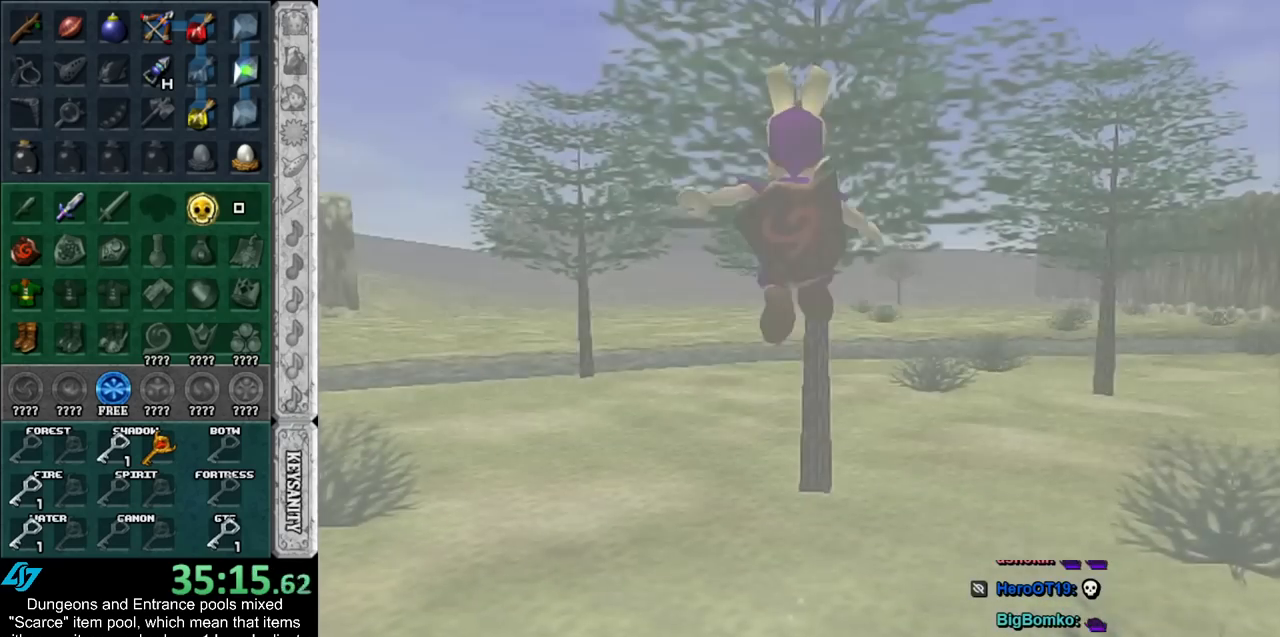
{"buttons": [], "left_stick": "up", "right_stick": "center", "events": []}
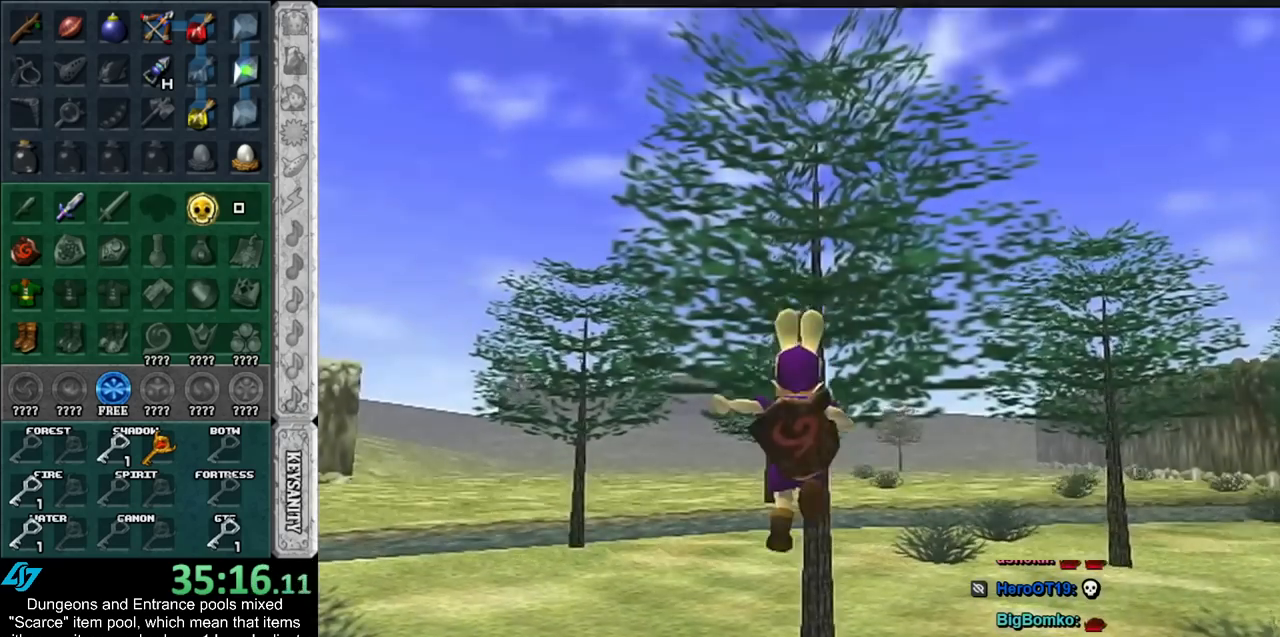
{"buttons": [], "left_stick": "up", "right_stick": "center", "events": [[383, "Y", "down"], [483, "Y", "up"]]}
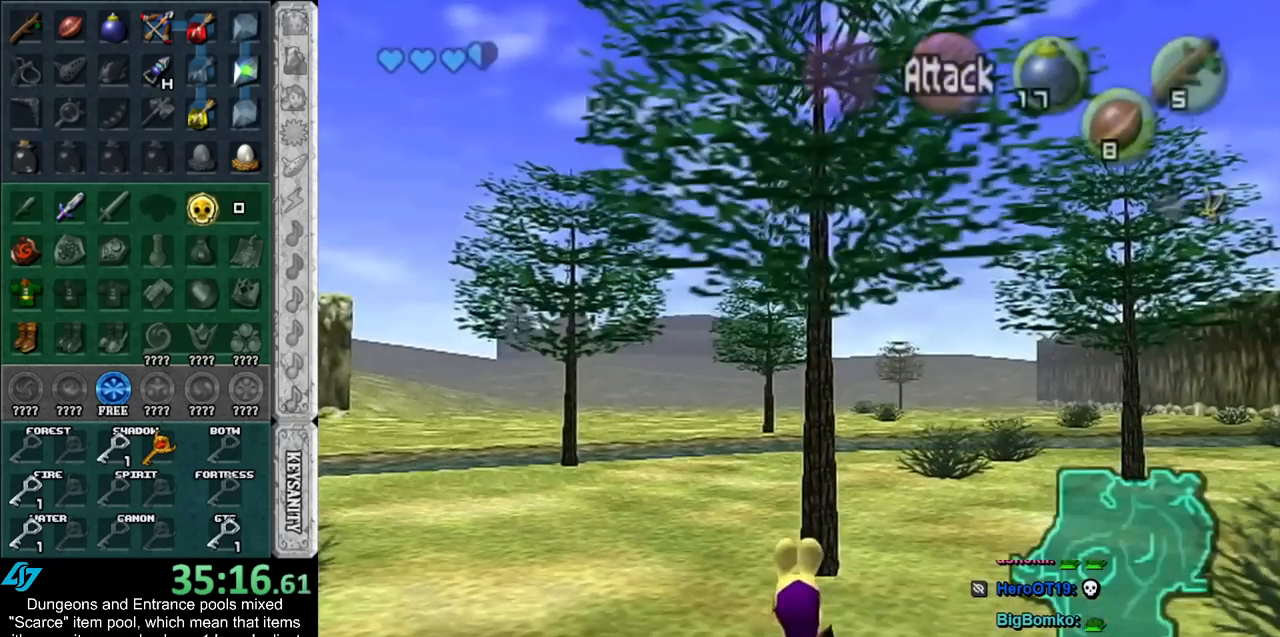
{"buttons": [], "left_stick": "up", "right_stick": "center", "events": []}
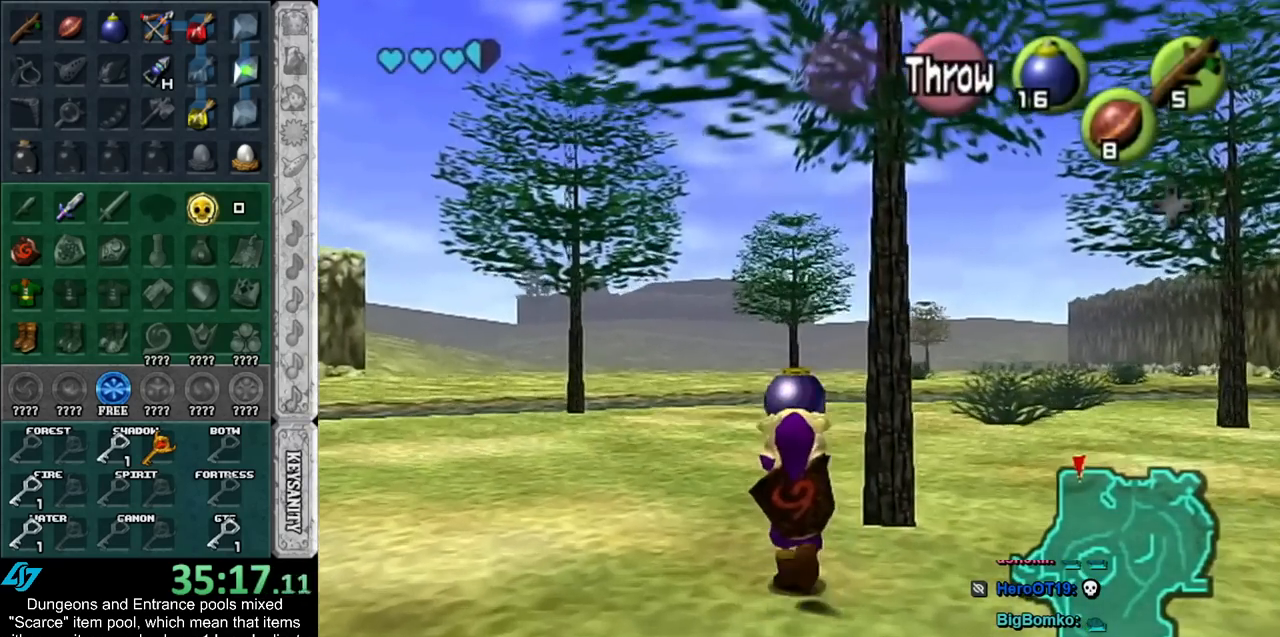
{"buttons": [], "left_stick": "up", "right_stick": "center", "events": []}
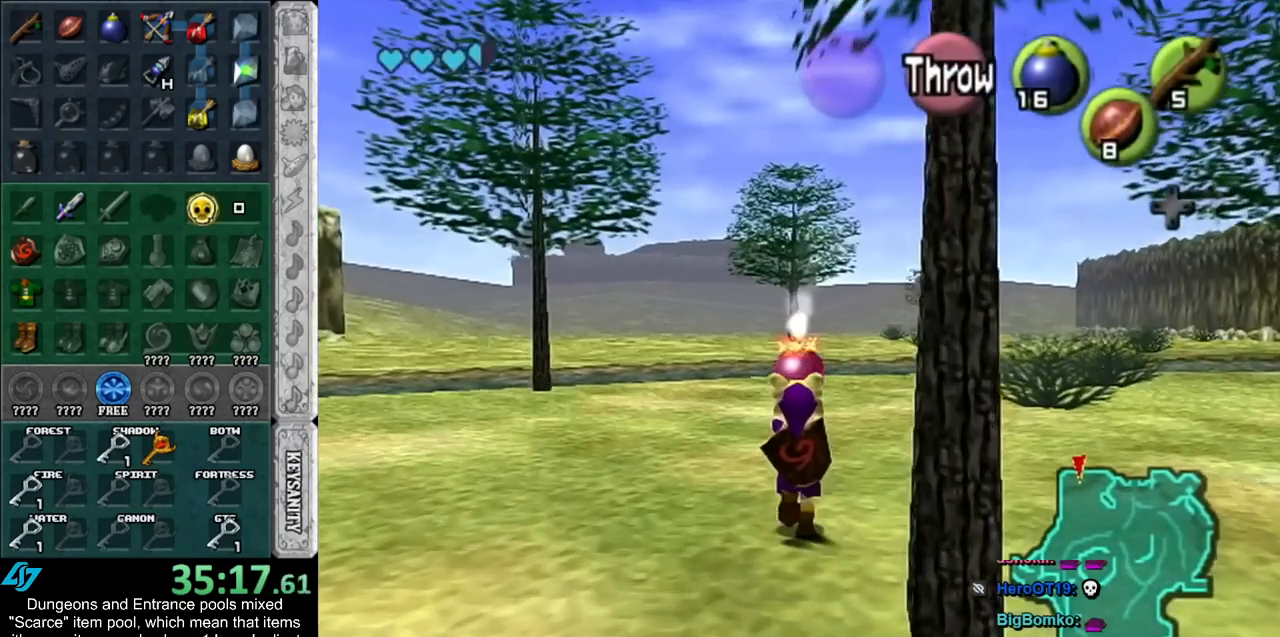
{"buttons": [], "left_stick": "up", "right_stick": "center", "events": []}
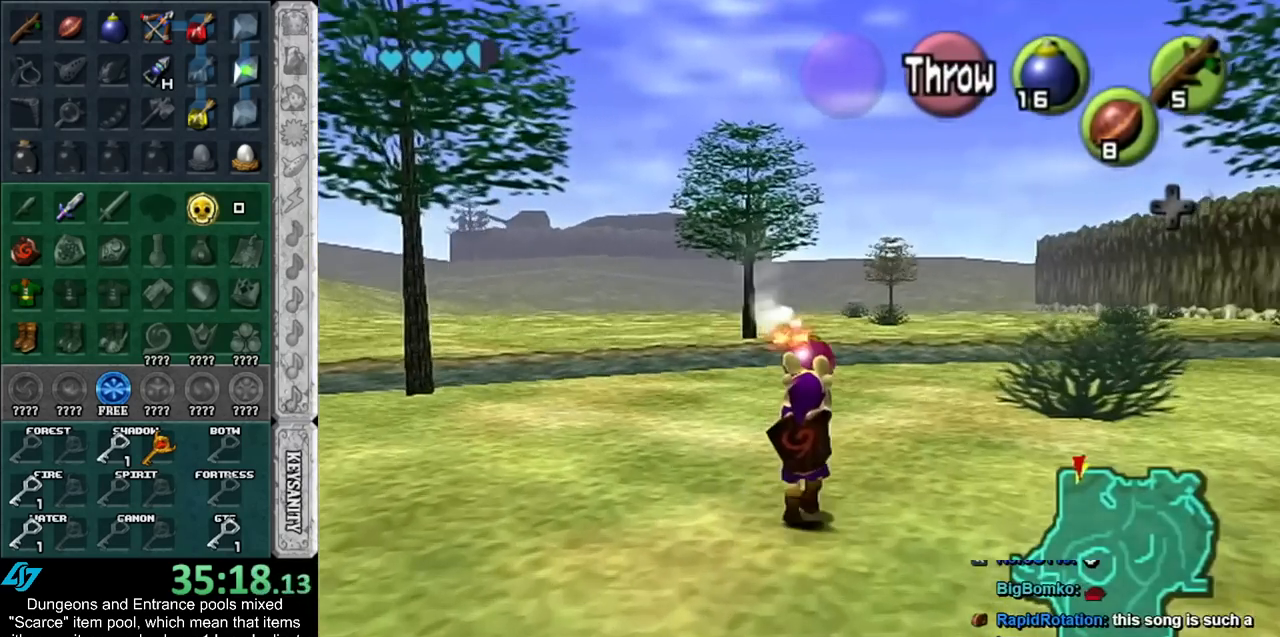
{"buttons": [], "left_stick": "center", "right_stick": "center", "events": [[417, "left_stick", "center"]]}
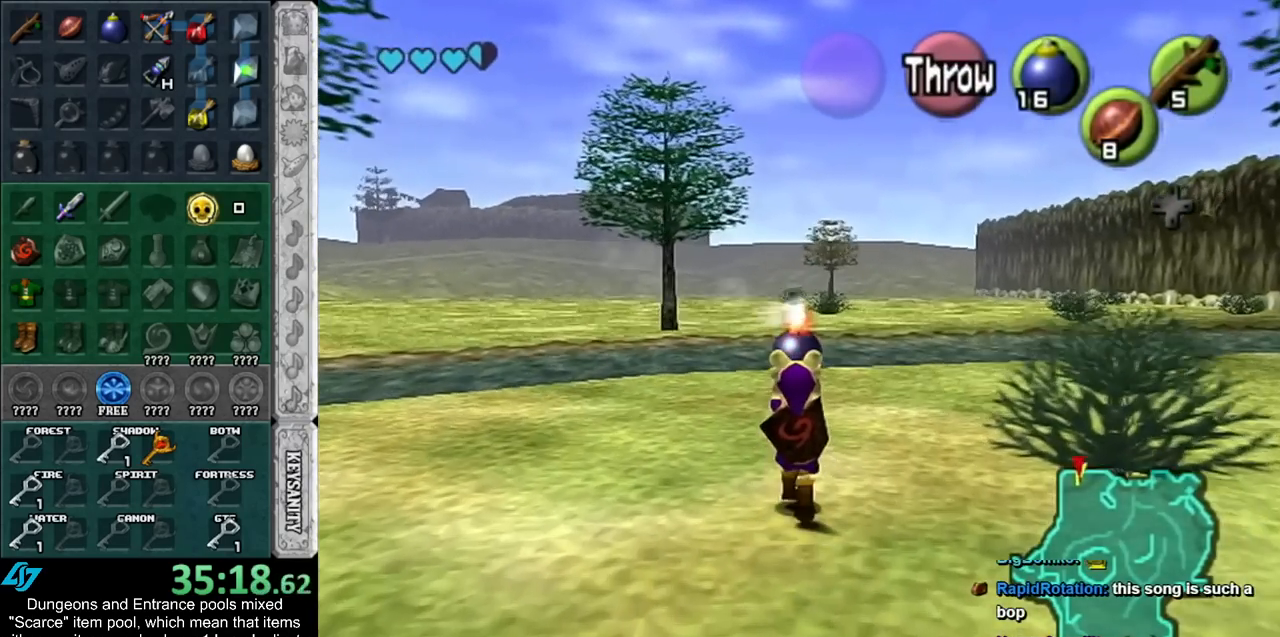
{"buttons": ["L1"], "left_stick": "down", "right_stick": "center", "events": [[17, "left_stick", "down"], [133, "L1", "down"]]}
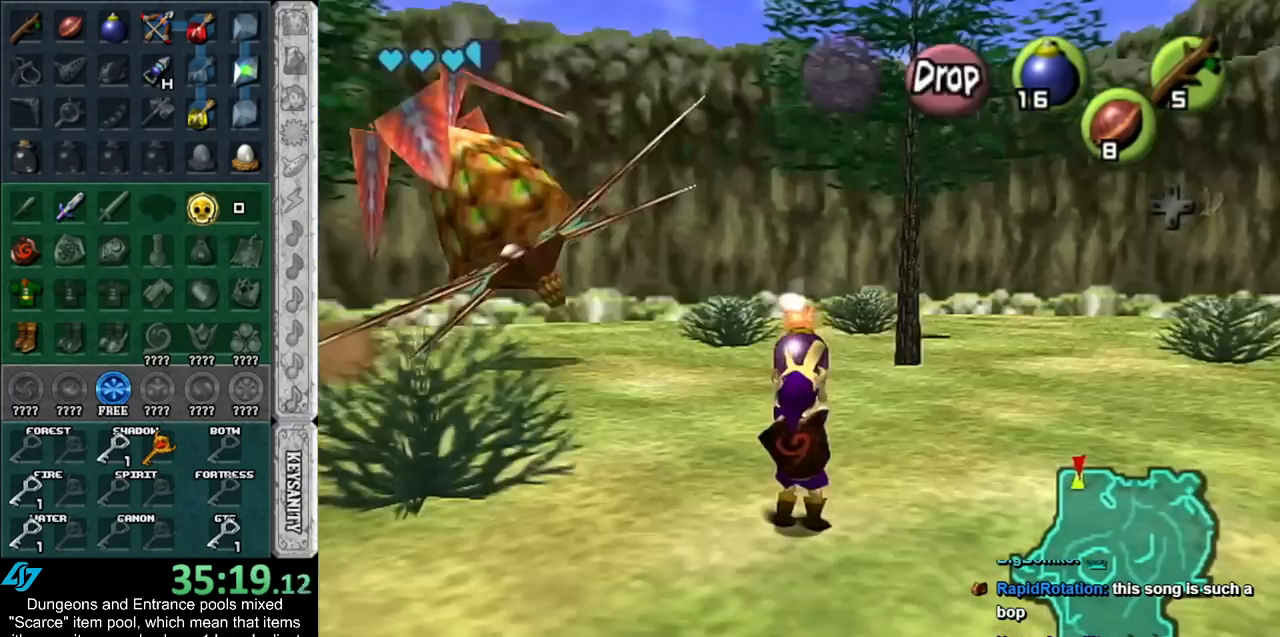
{"buttons": ["L1", "R1"], "left_stick": "center", "right_stick": "center", "events": [[233, "R1", "down"], [450, "left_stick", "center"]]}
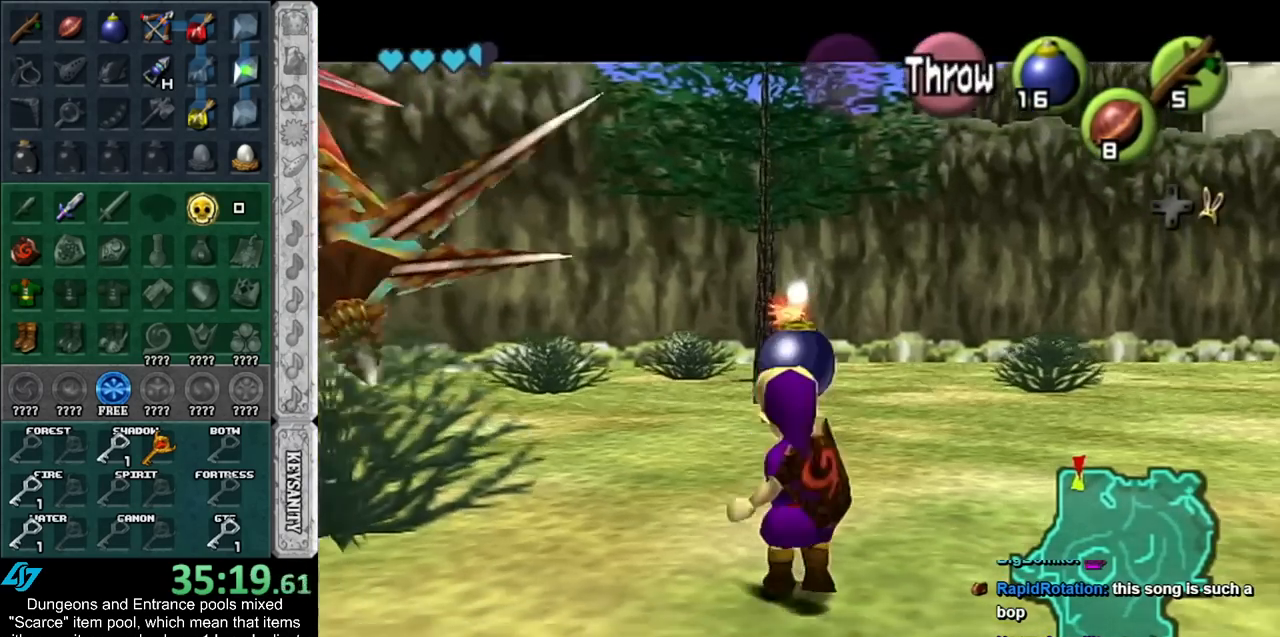
{"buttons": ["L1", "R1"], "left_stick": "center", "right_stick": "center", "events": [[350, "A", "down"], [450, "A", "up"]]}
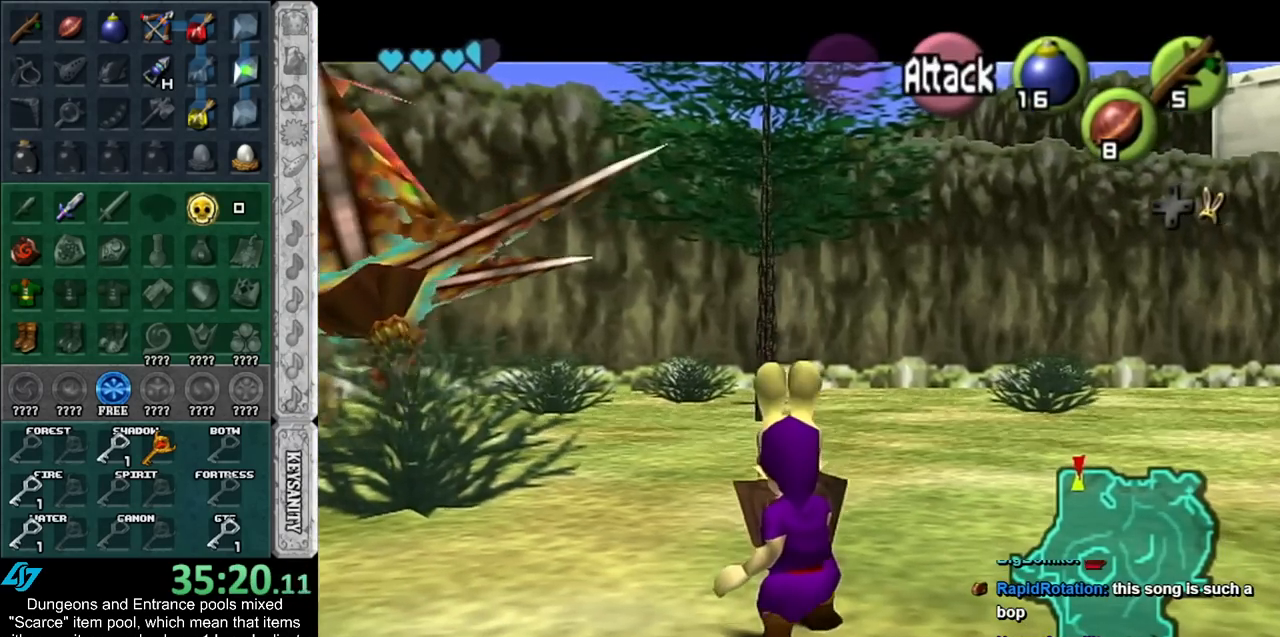
{"buttons": ["L1", "R1"], "left_stick": "down", "right_stick": "center", "events": [[67, "left_stick", "down"], [350, "A", "down"], [483, "A", "up"]]}
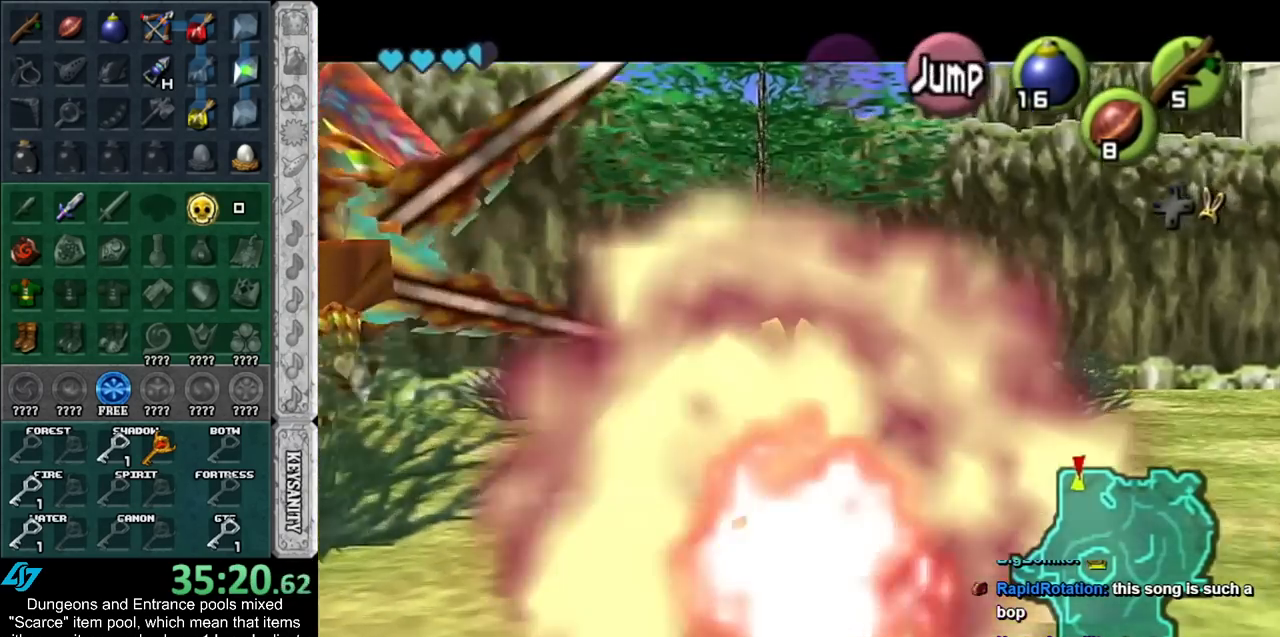
{"buttons": ["L1"], "left_stick": "center", "right_stick": "center", "events": [[17, "R1", "up"], [50, "left_stick", "center"]]}
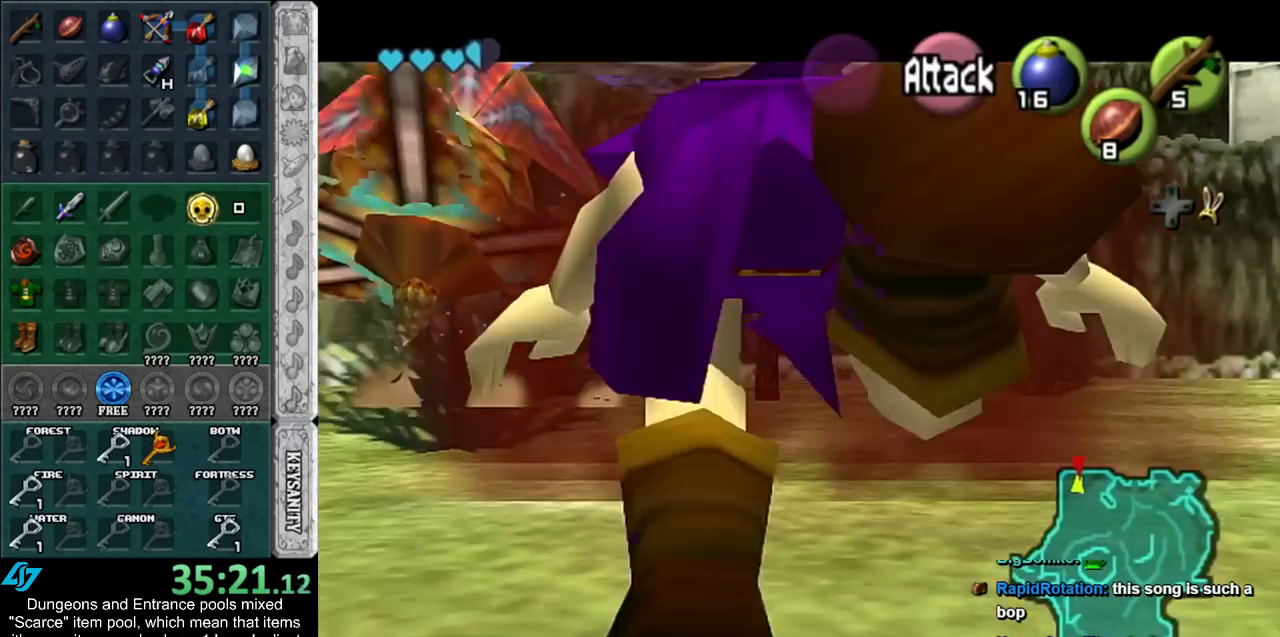
{"buttons": ["L1"], "left_stick": "center", "right_stick": "center", "events": []}
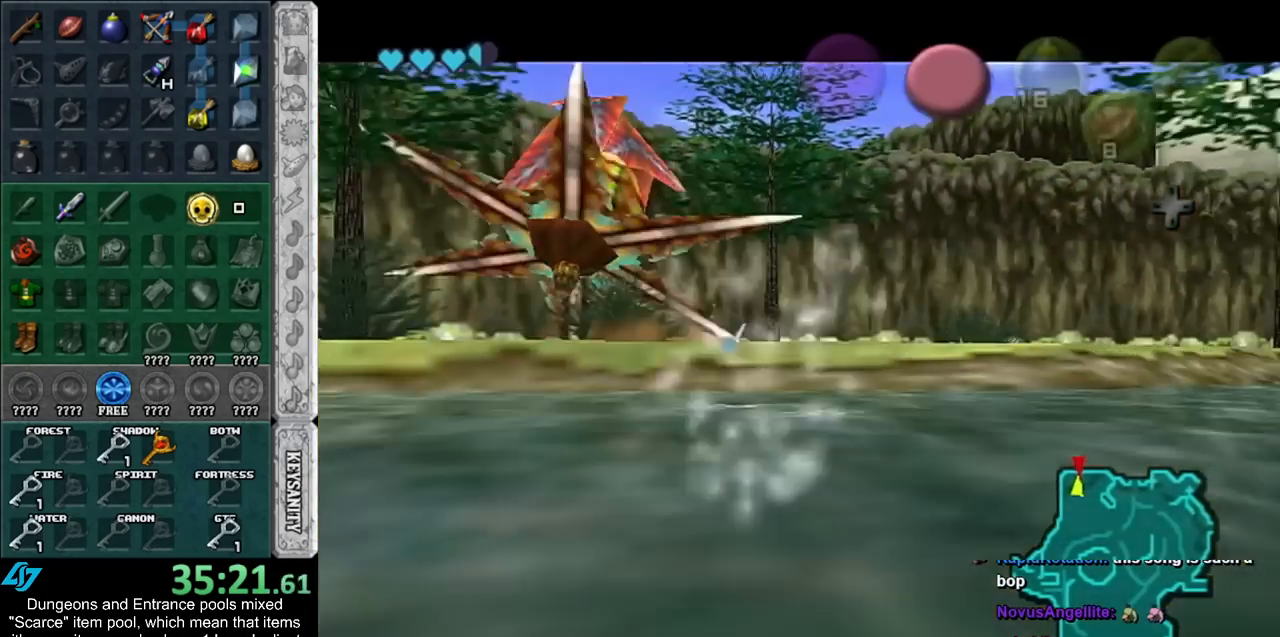
{"buttons": ["L1"], "left_stick": "center", "right_stick": "center", "events": []}
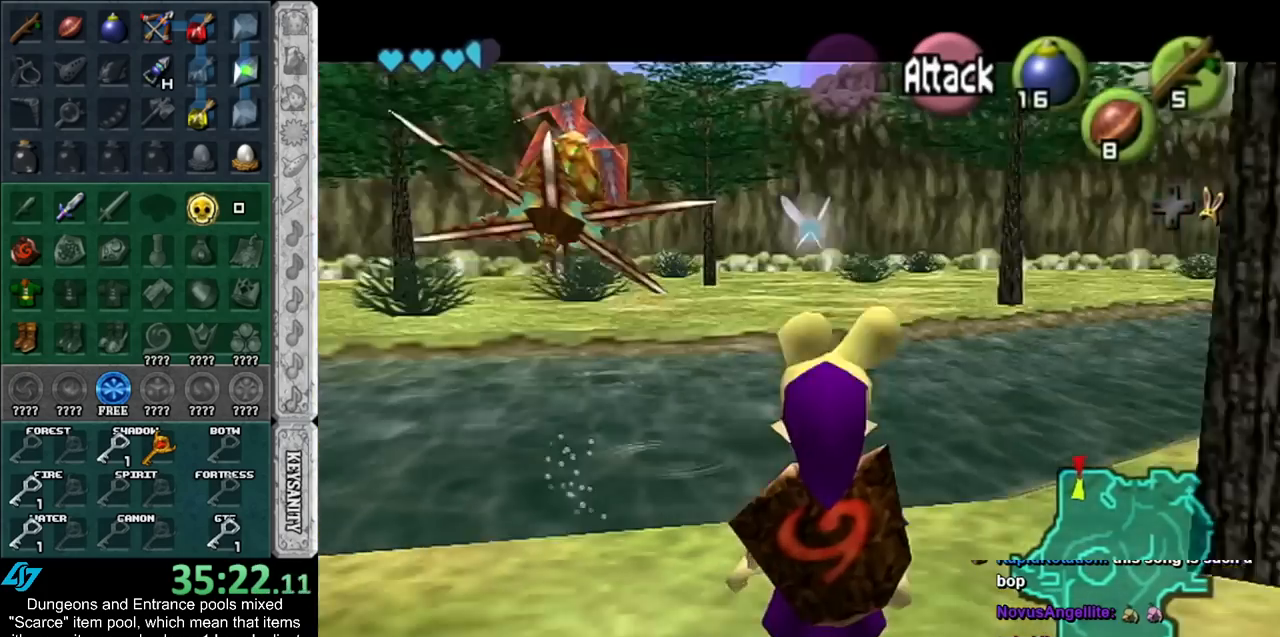
{"buttons": ["L1"], "left_stick": "center", "right_stick": "center", "events": []}
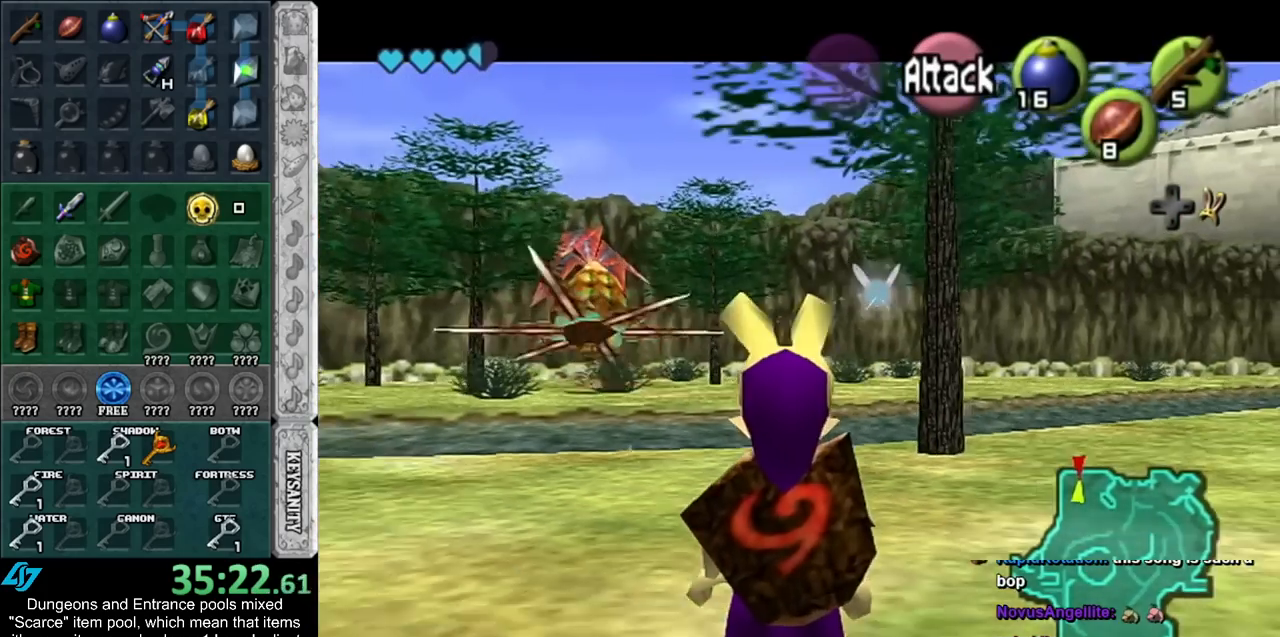
{"buttons": ["L1"], "left_stick": "center", "right_stick": "center", "events": []}
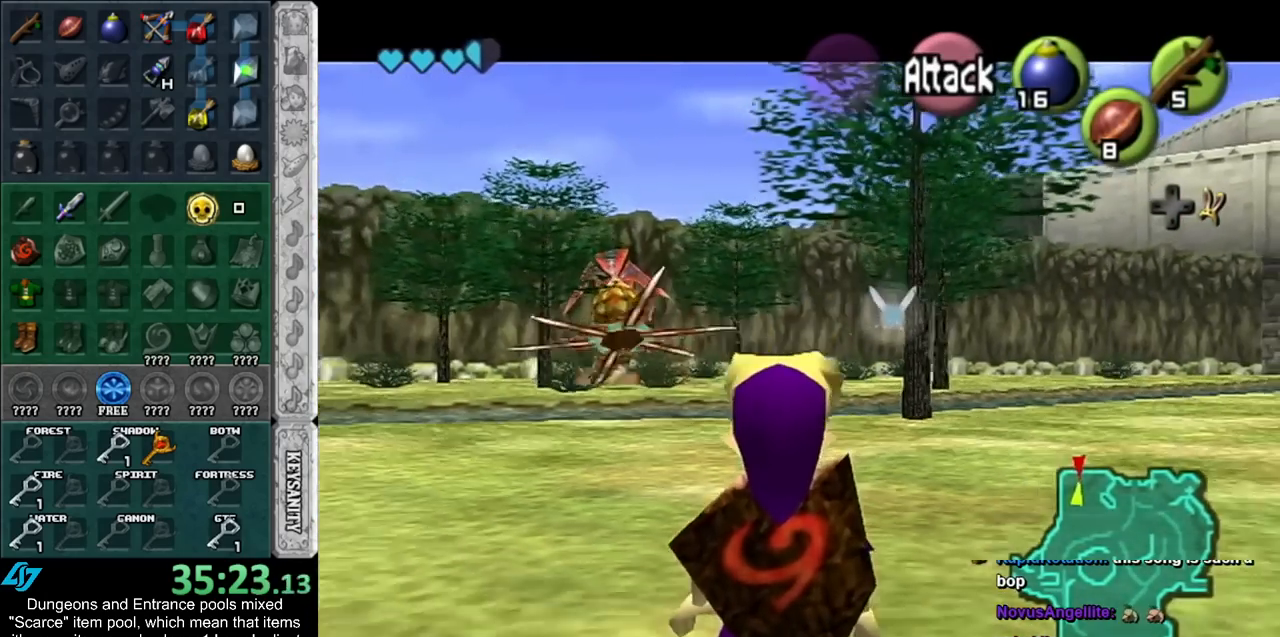
{"buttons": ["L1"], "left_stick": "center", "right_stick": "center", "events": []}
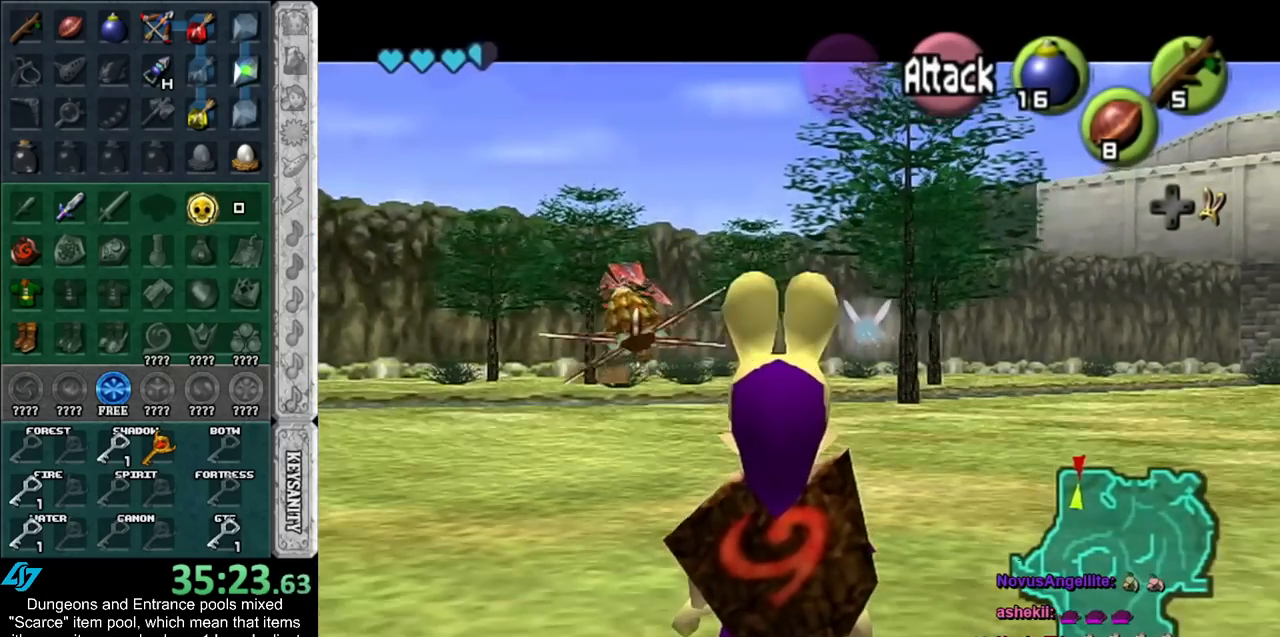
{"buttons": ["L1"], "left_stick": "center", "right_stick": "center", "events": []}
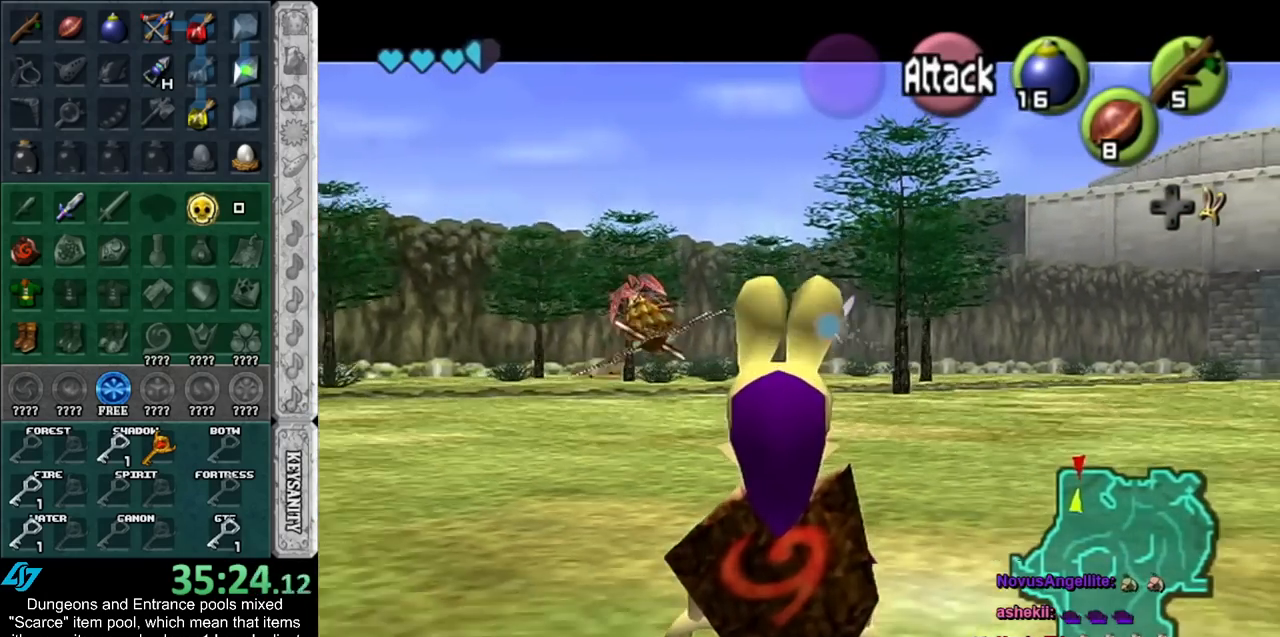
{"buttons": ["L1"], "left_stick": "center", "right_stick": "center", "events": []}
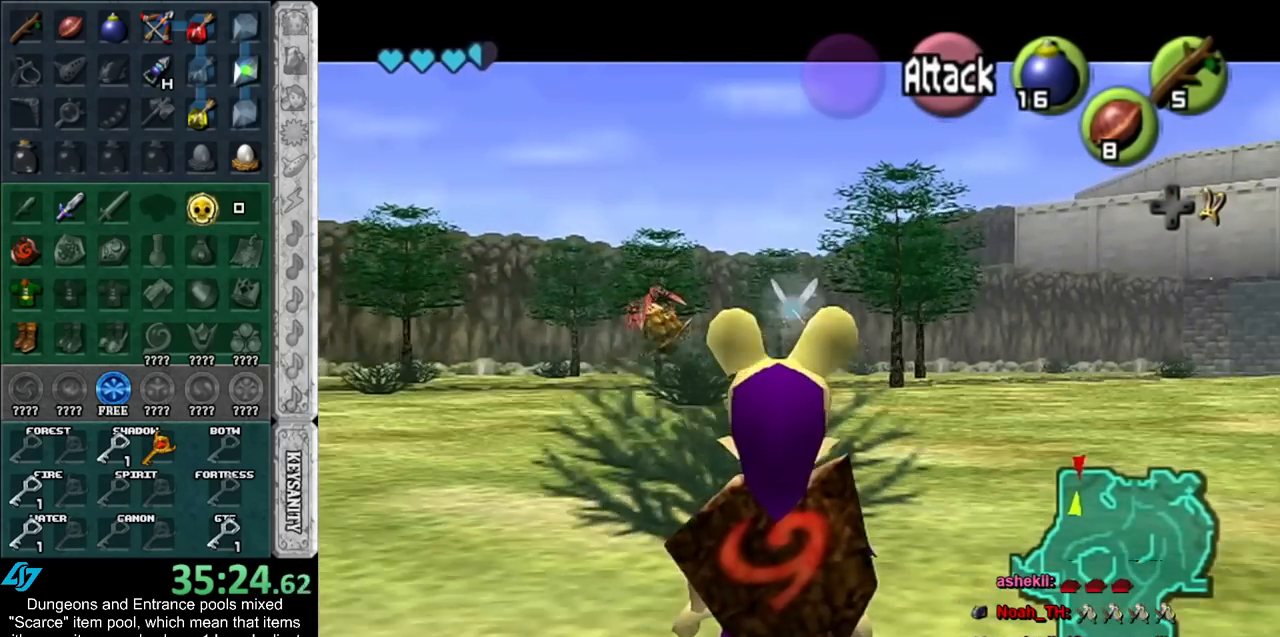
{"buttons": ["L1"], "left_stick": "center", "right_stick": "center", "events": [[67, "Y", "down"], [233, "Y", "up"]]}
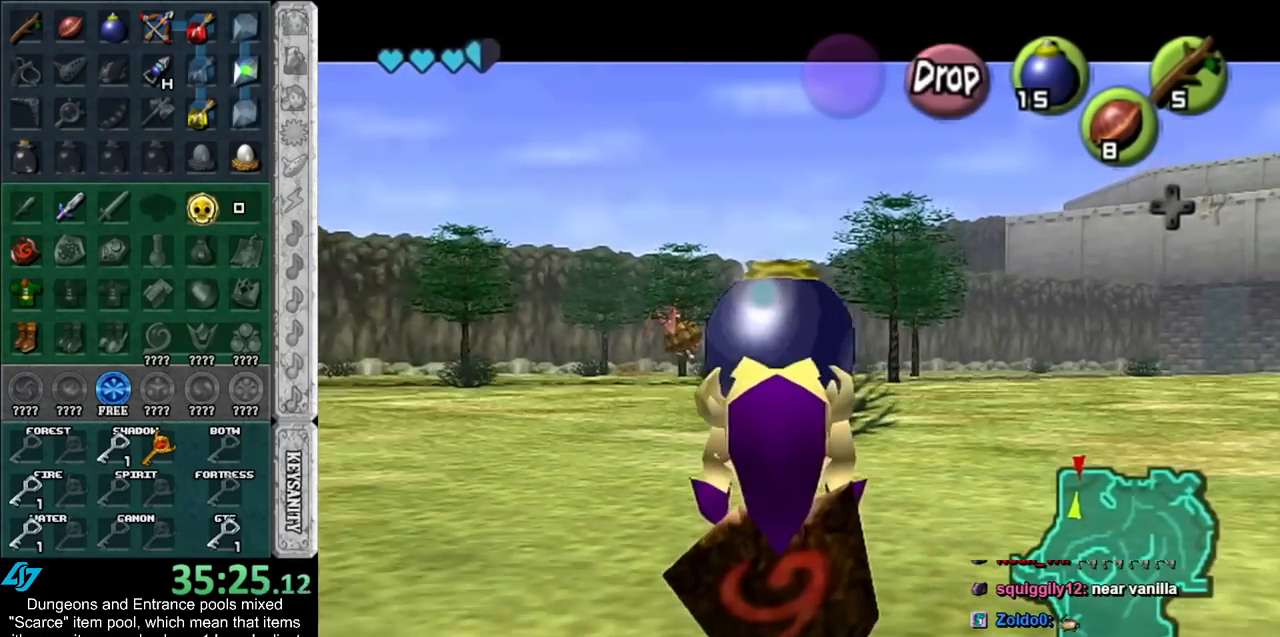
{"buttons": ["L1"], "left_stick": "center", "right_stick": "center", "events": []}
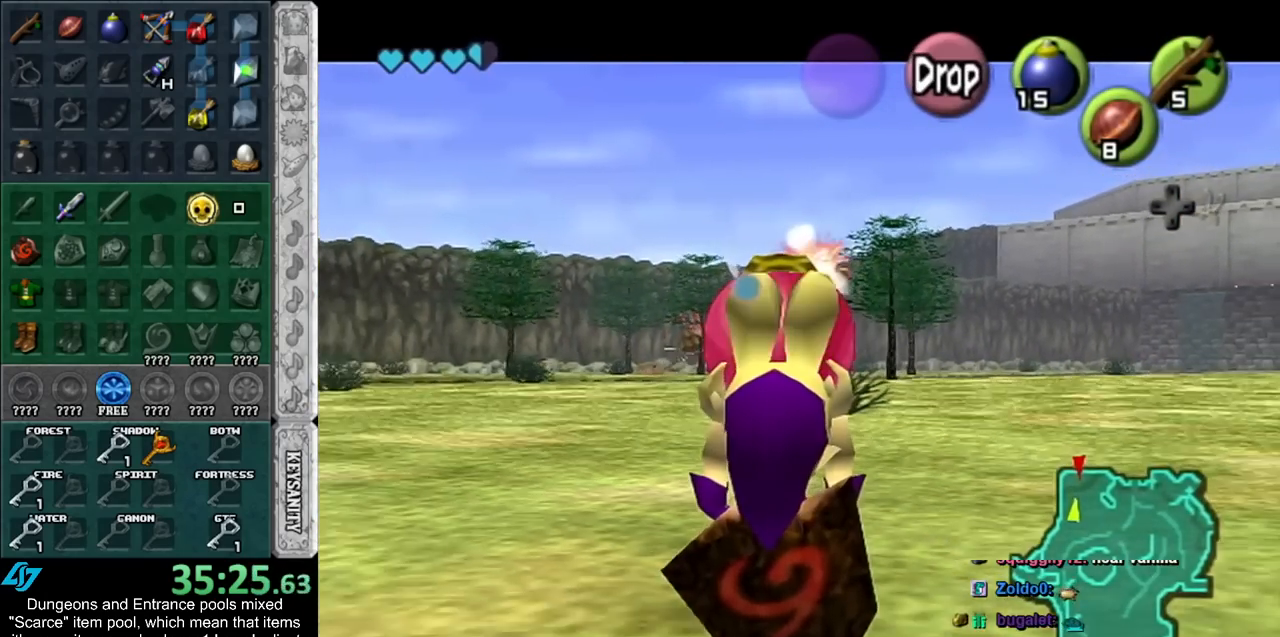
{"buttons": ["L1"], "left_stick": "down-left", "right_stick": "center", "events": [[200, "L1", "up"], [350, "left_stick", "down-left"], [450, "L1", "down"]]}
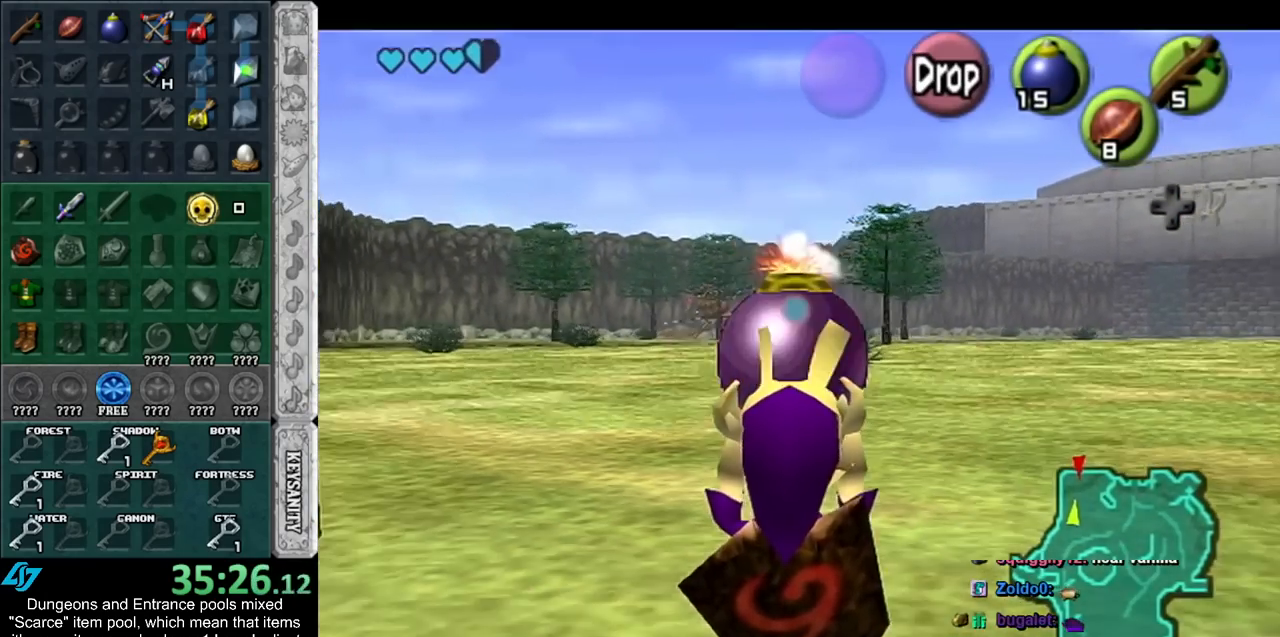
{"buttons": [], "left_stick": "right", "right_stick": "center", "events": [[17, "left_stick", "center"], [133, "L1", "up"], [267, "left_stick", "up-right"], [483, "left_stick", "right"]]}
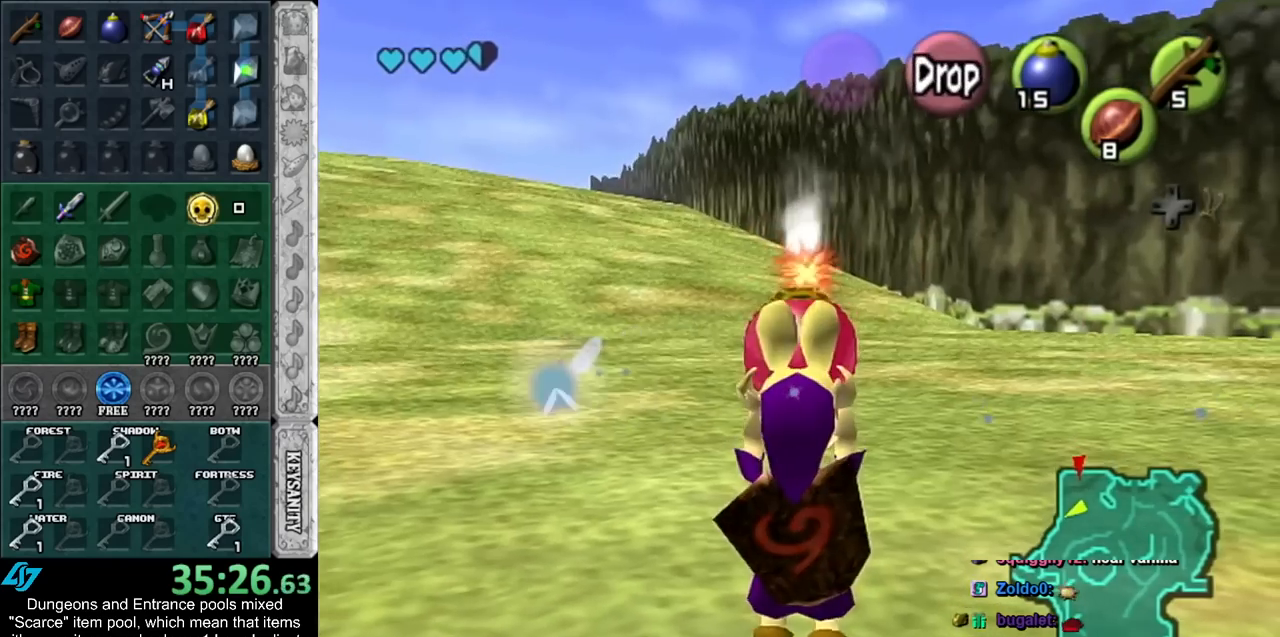
{"buttons": ["R1"], "left_stick": "center", "right_stick": "center", "events": [[300, "left_stick", "up-right"], [450, "left_stick", "center"], [483, "R1", "down"]]}
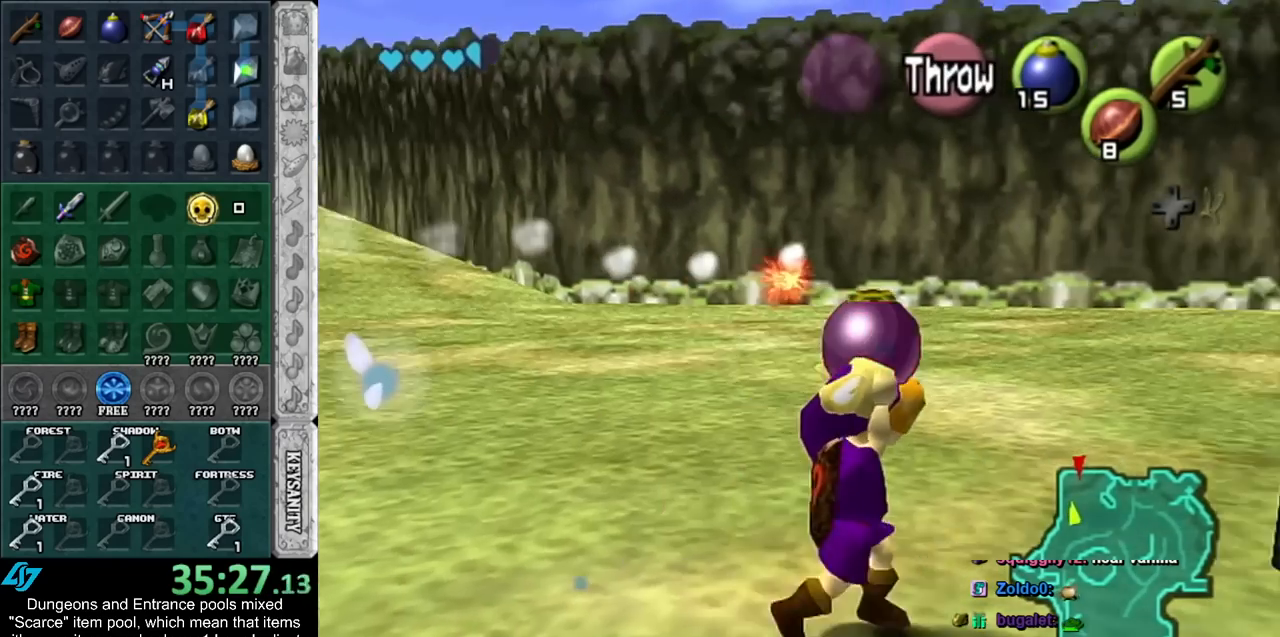
{"buttons": [], "left_stick": "down-right", "right_stick": "center", "events": [[100, "R1", "up"], [267, "left_stick", "down"], [350, "left_stick", "down-right"]]}
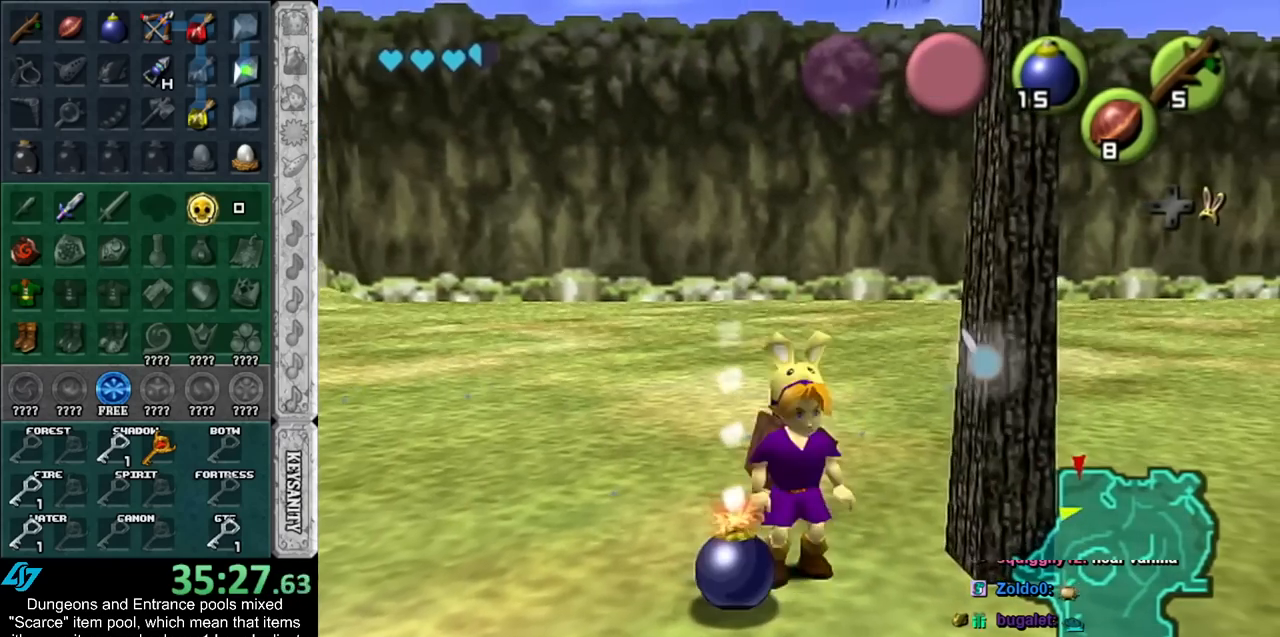
{"buttons": [], "left_stick": "center", "right_stick": "center", "events": [[83, "left_stick", "down"], [483, "left_stick", "center"]]}
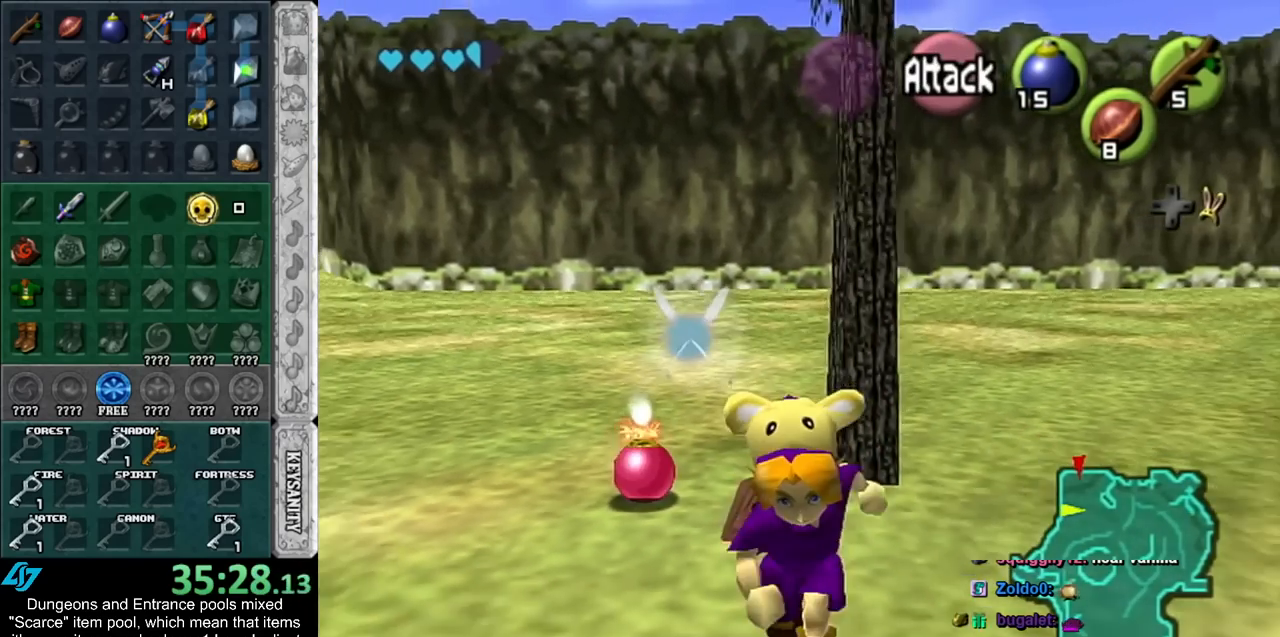
{"buttons": [], "left_stick": "up", "right_stick": "center", "events": [[200, "left_stick", "up"]]}